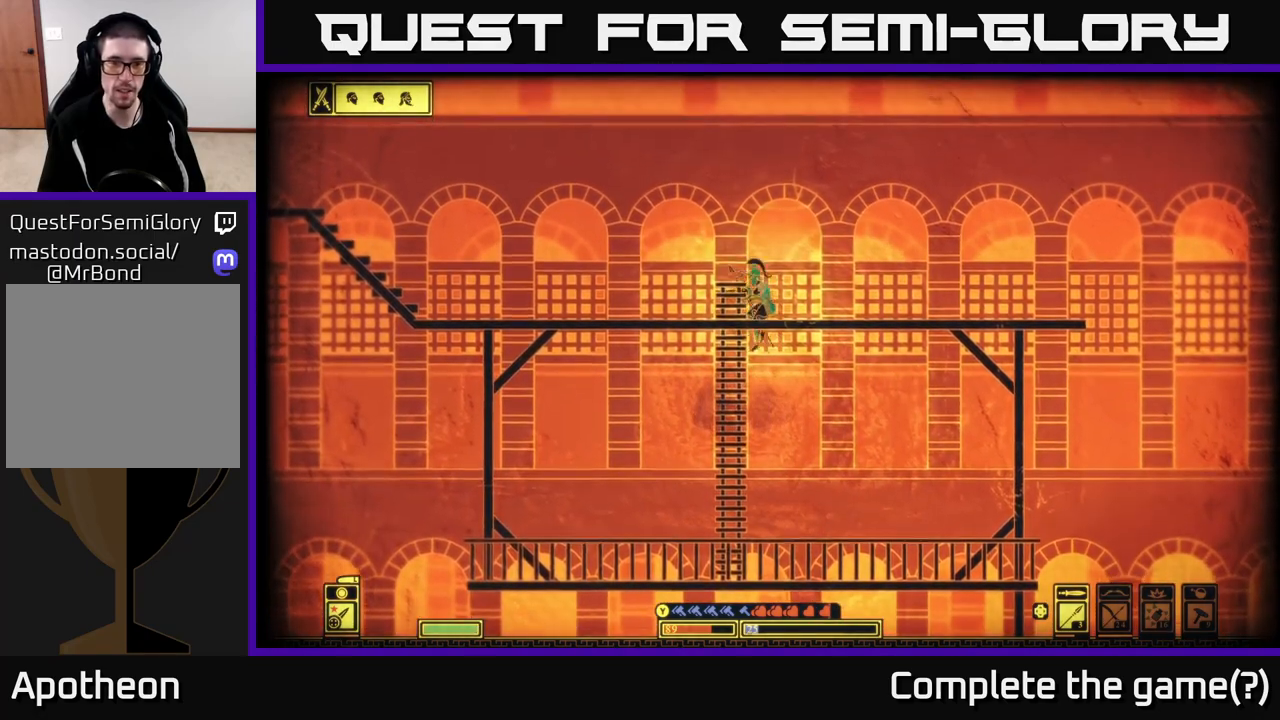
Gameplay with a controller (Xbox layout); each line is a JSON object with the inputs held at the frame after it. "events" lists button and stick changes between this image and that frame as [ms after this image, input, new state], when the widget could be followed in between.
{"buttons": [], "left_stick": "up-left", "right_stick": "center", "events": [[83, "A", "up"], [167, "A", "down"], [350, "A", "up"], [367, "left_stick", "up-left"]]}
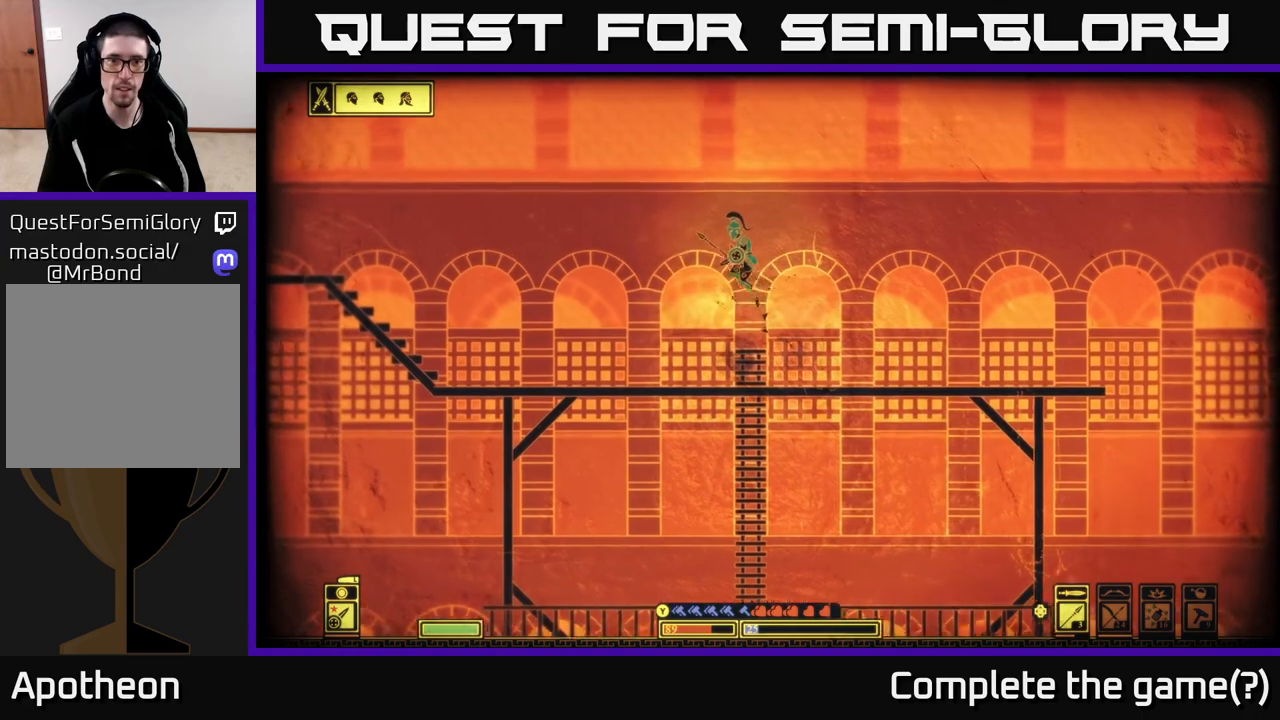
{"buttons": [], "left_stick": "left", "right_stick": "left", "events": [[83, "left_stick", "left"], [117, "right_stick", "left"], [217, "left_stick", "center"], [333, "left_stick", "left"]]}
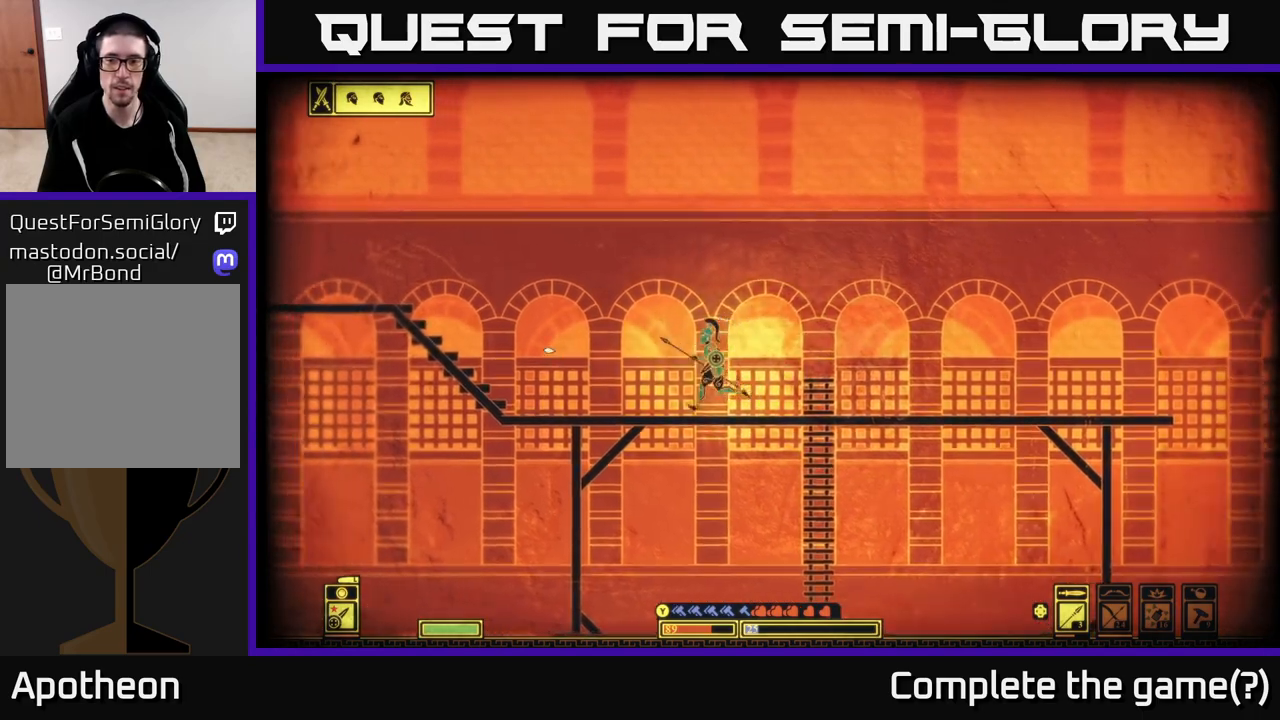
{"buttons": ["A"], "left_stick": "left", "right_stick": "center", "events": [[217, "right_stick", "center"], [450, "A", "down"]]}
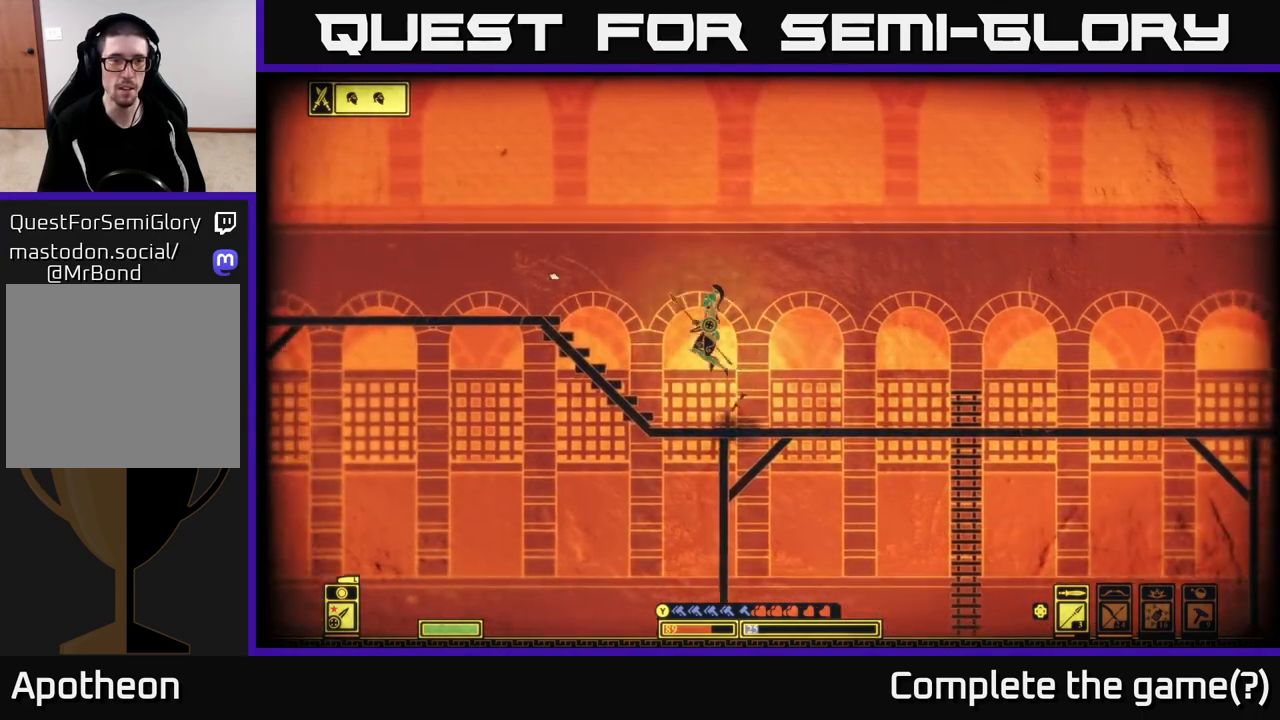
{"buttons": [], "left_stick": "left", "right_stick": "center", "events": [[300, "A", "up"]]}
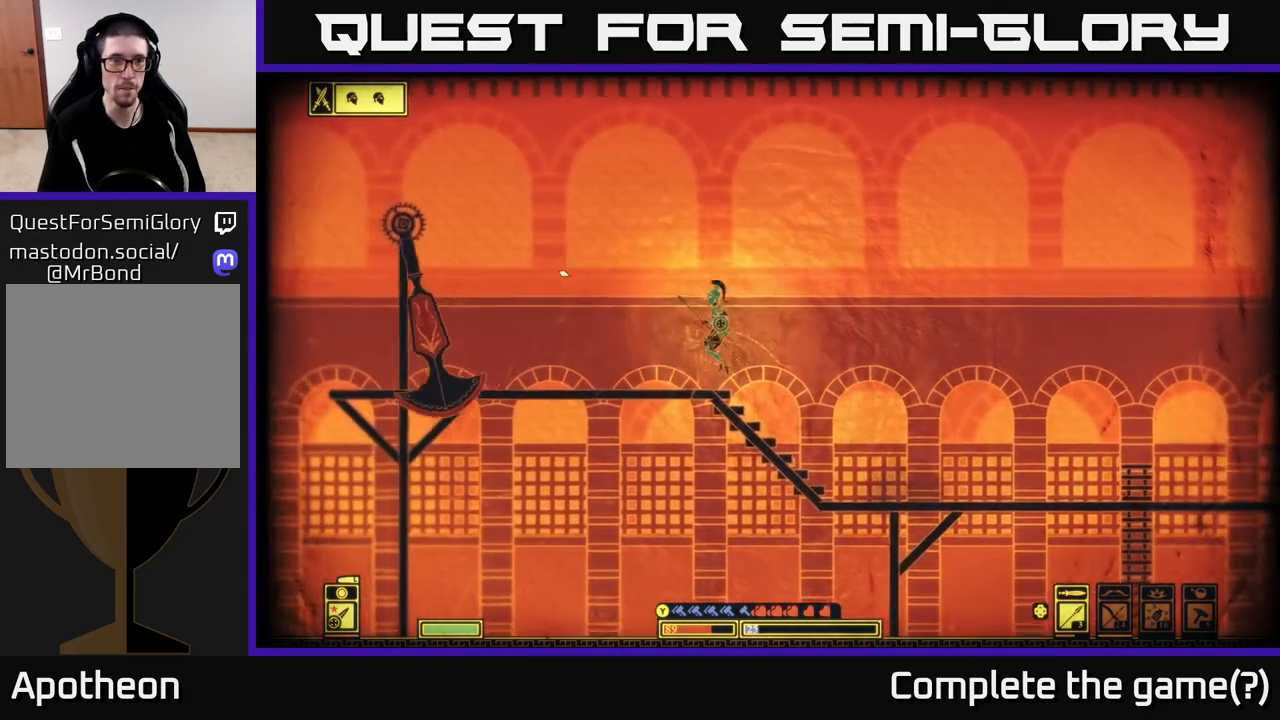
{"buttons": [], "left_stick": "left", "right_stick": "center", "events": [[233, "left_stick", "right"], [417, "left_stick", "left"]]}
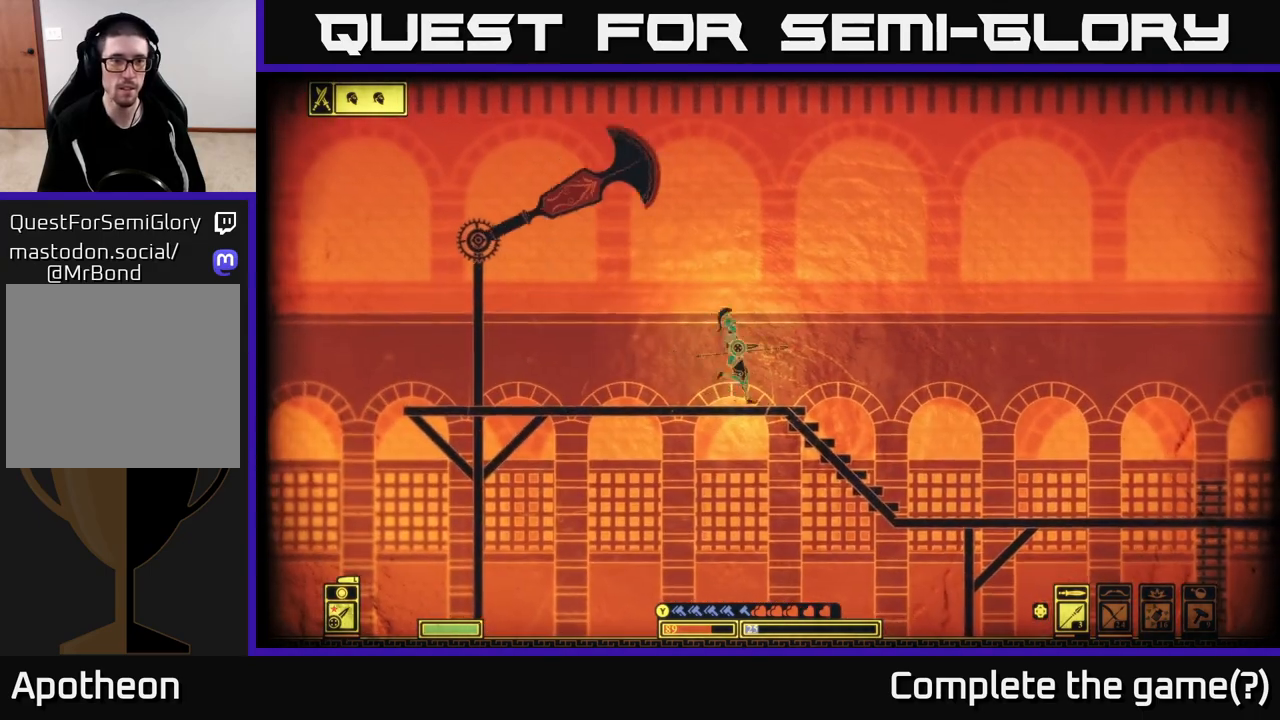
{"buttons": [], "left_stick": "center", "right_stick": "center", "events": [[333, "left_stick", "center"]]}
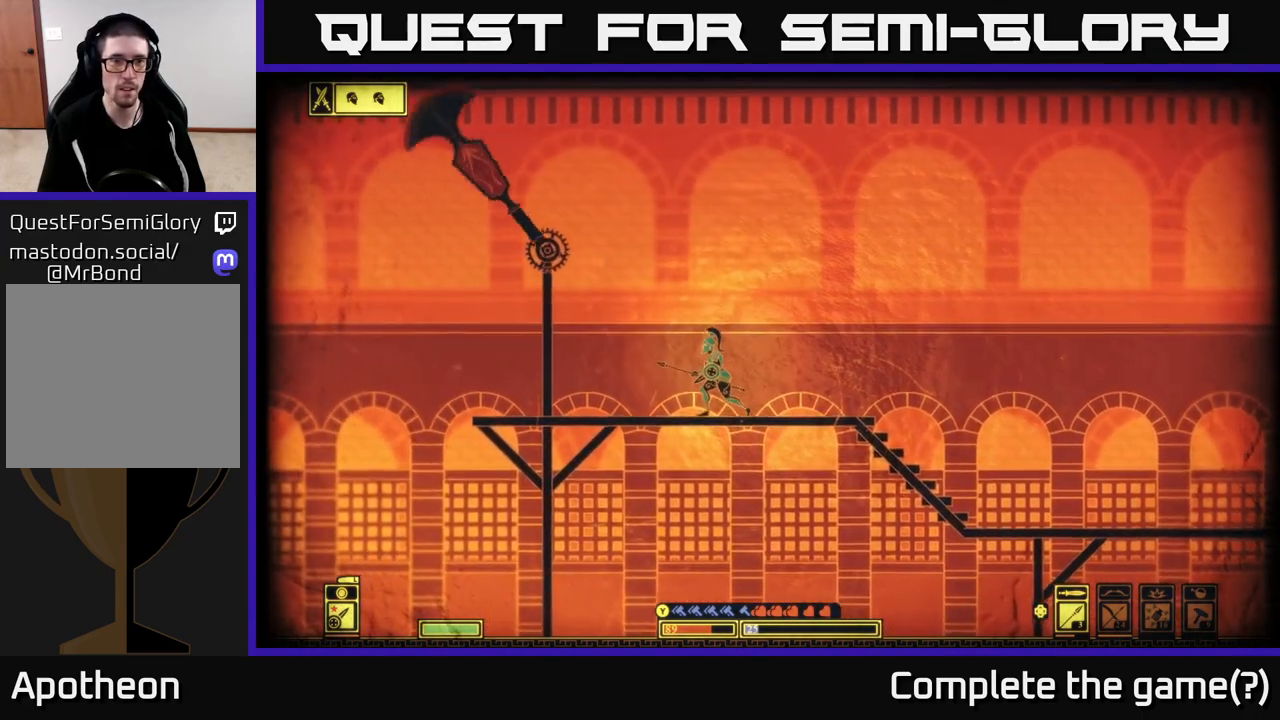
{"buttons": ["A"], "left_stick": "left", "right_stick": "center", "events": [[400, "left_stick", "left"], [417, "A", "down"]]}
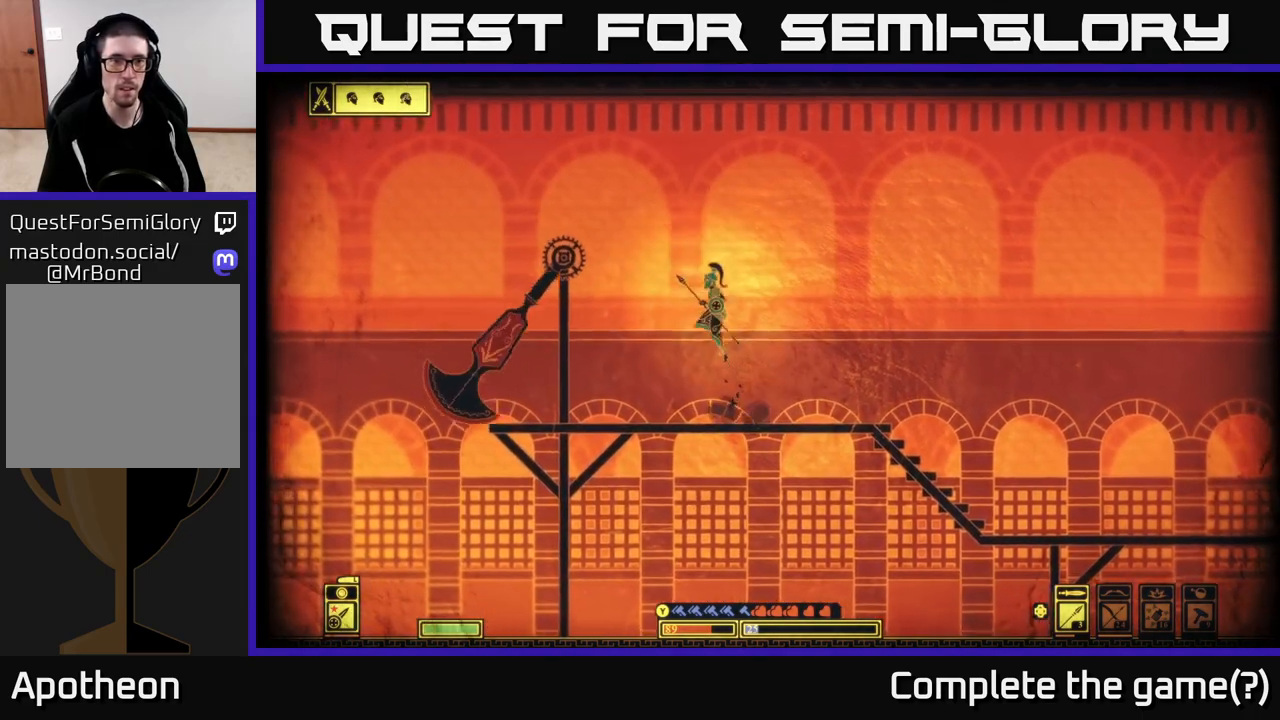
{"buttons": [], "left_stick": "left", "right_stick": "center", "events": [[500, "A", "up"]]}
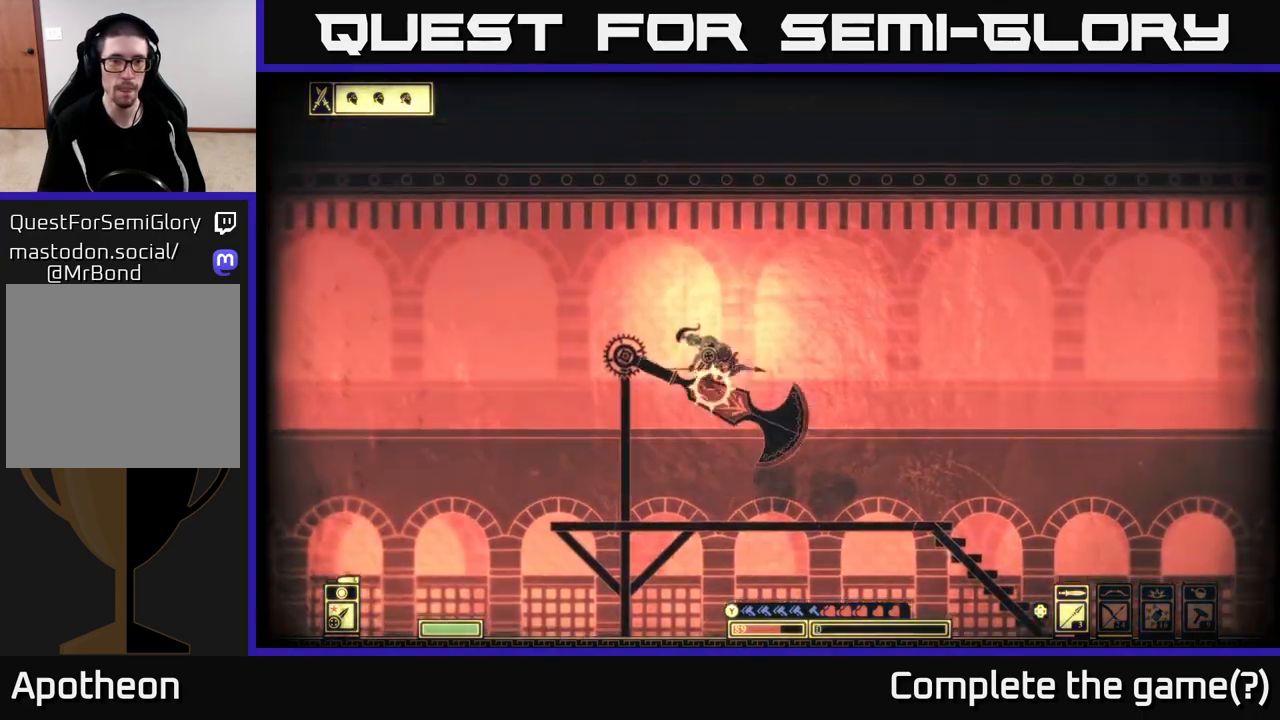
{"buttons": [], "left_stick": "right", "right_stick": "center", "events": [[233, "left_stick", "right"]]}
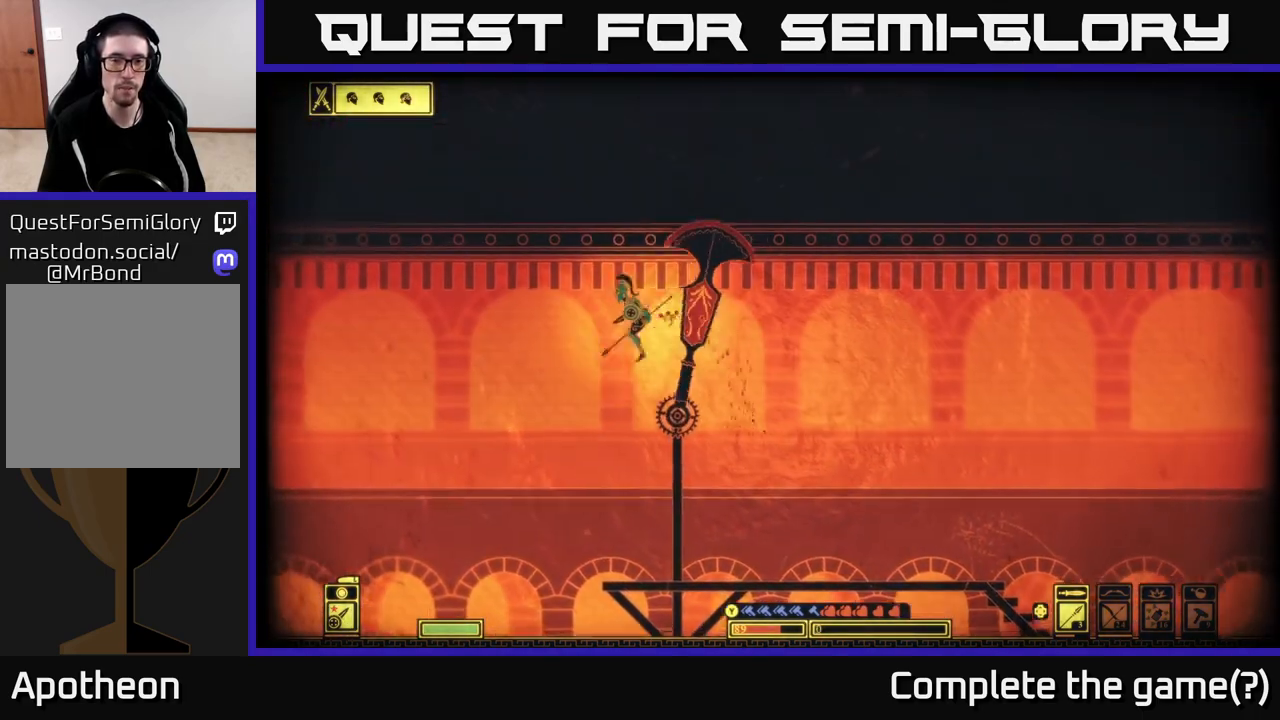
{"buttons": [], "left_stick": "right", "right_stick": "center", "events": [[150, "B", "down"], [300, "B", "up"], [350, "B", "down"], [450, "B", "up"]]}
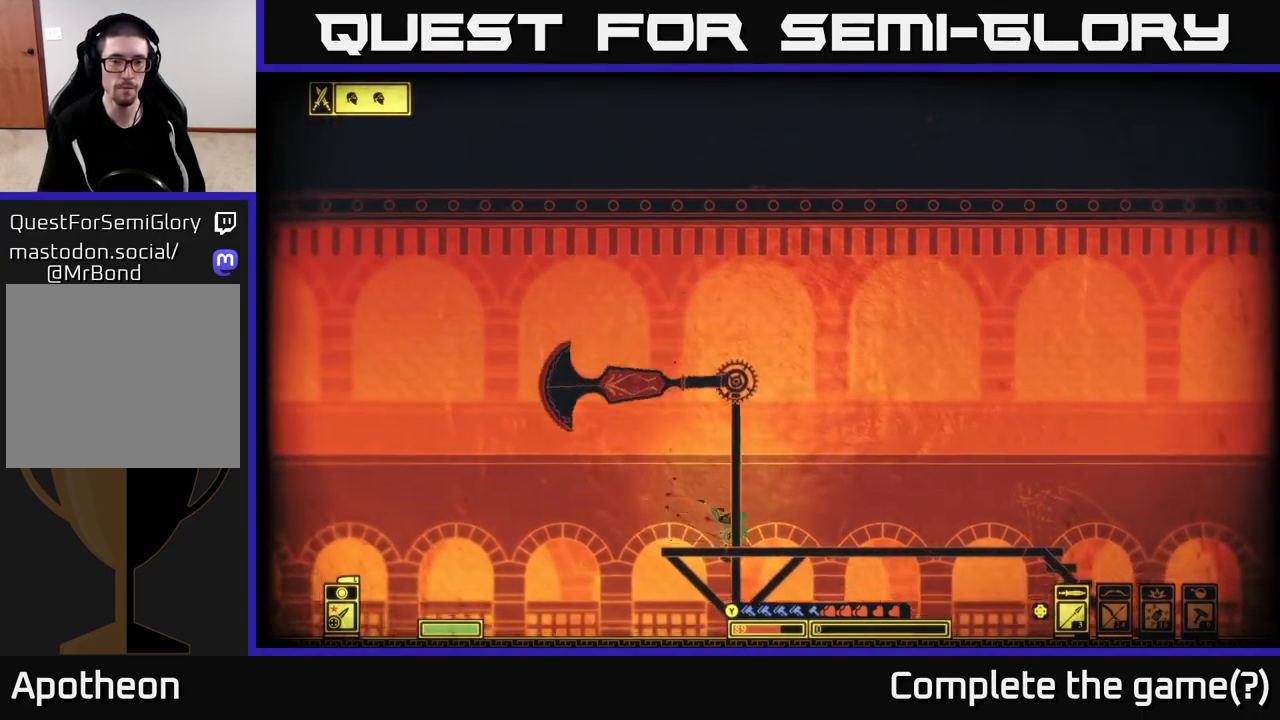
{"buttons": [], "left_stick": "right", "right_stick": "center", "events": [[17, "B", "down"], [117, "B", "up"], [267, "A", "down"], [417, "A", "up"]]}
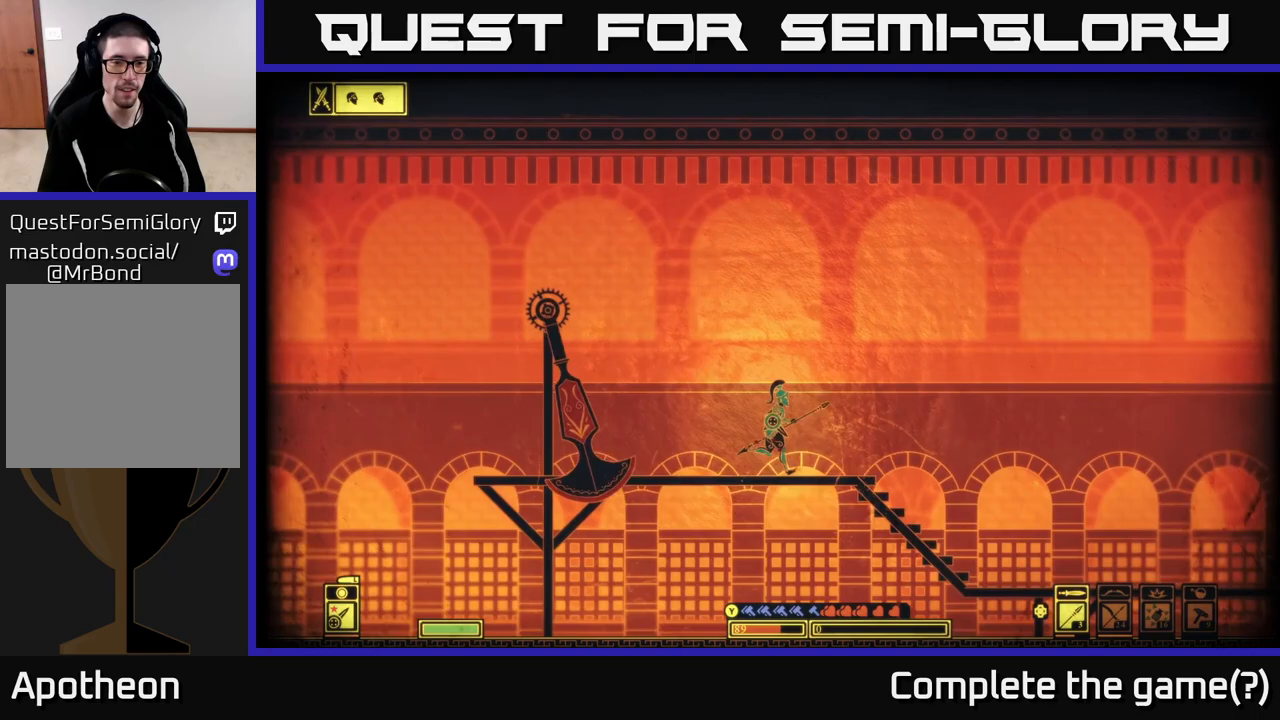
{"buttons": ["SELECT"], "left_stick": "center", "right_stick": "center", "events": [[300, "left_stick", "center"], [383, "SELECT", "down"]]}
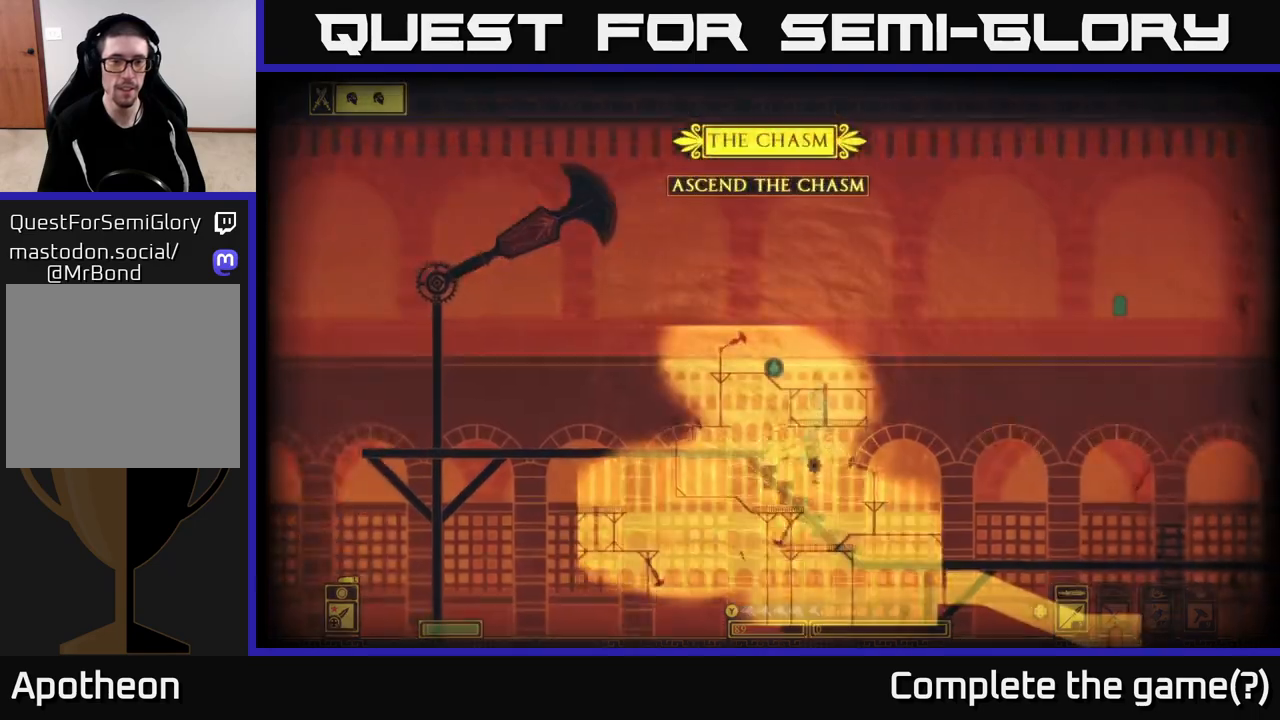
{"buttons": [], "left_stick": "right", "right_stick": "center", "events": [[17, "SELECT", "up"], [483, "left_stick", "right"]]}
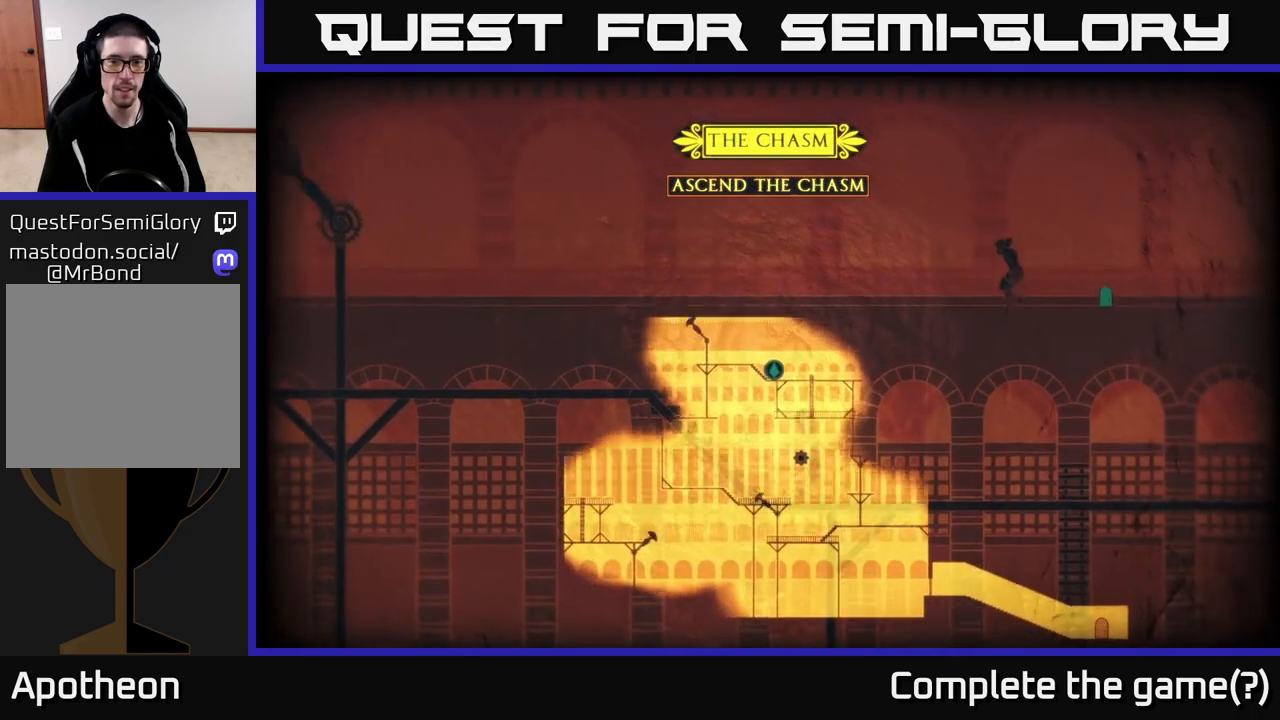
{"buttons": [], "left_stick": "center", "right_stick": "right", "events": [[117, "SELECT", "down"], [267, "SELECT", "up"], [367, "R2", "down"], [400, "right_stick", "up-right"], [467, "right_stick", "right"], [483, "R2", "up"], [483, "left_stick", "center"]]}
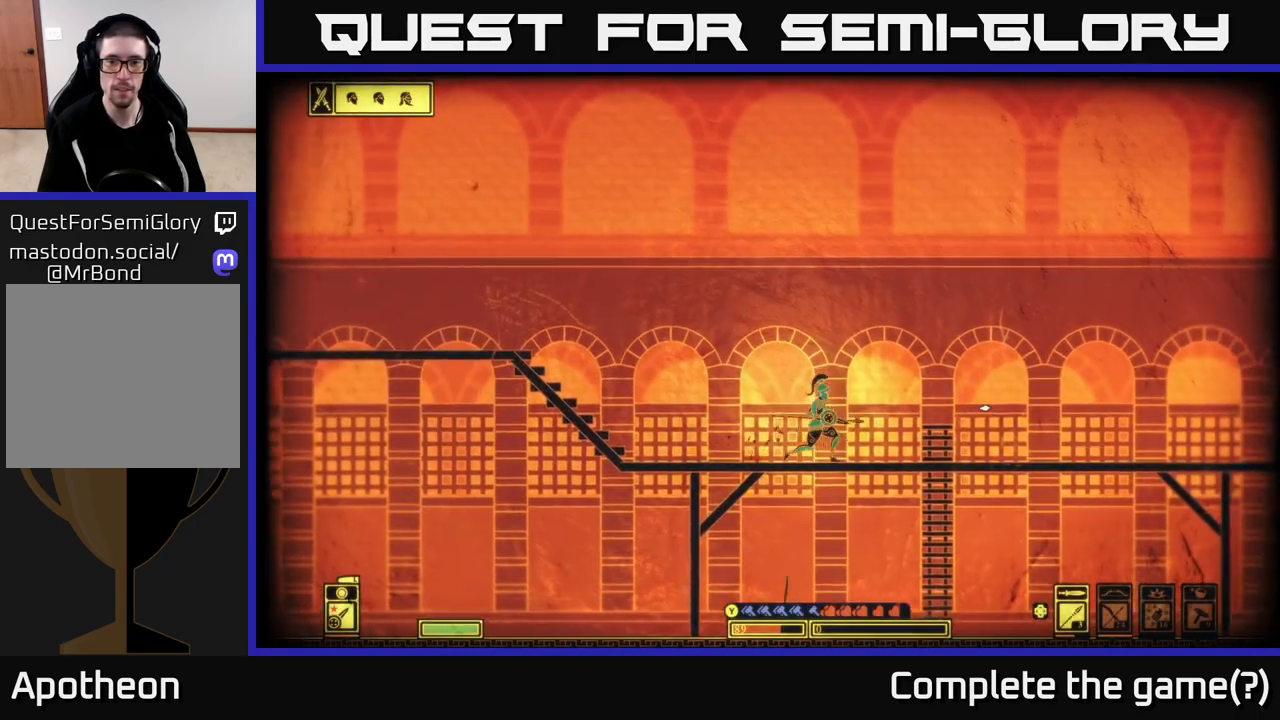
{"buttons": [], "left_stick": "right", "right_stick": "right", "events": [[150, "left_stick", "right"]]}
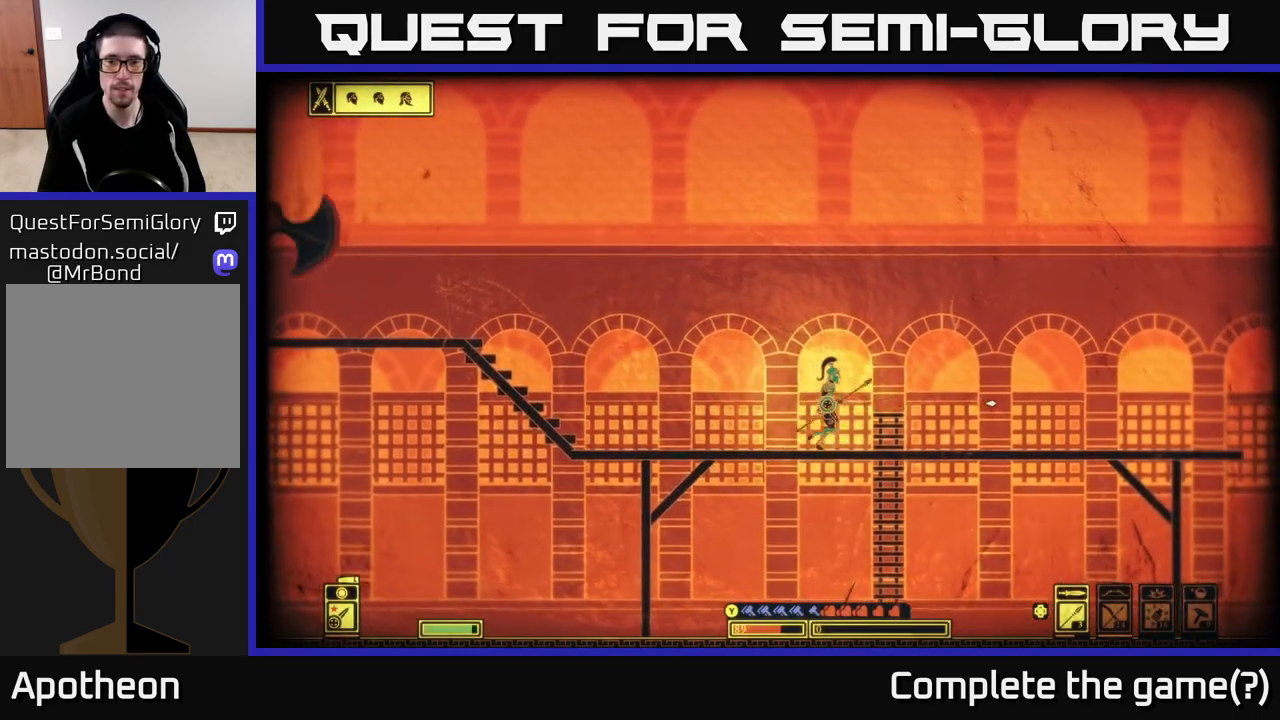
{"buttons": [], "left_stick": "right", "right_stick": "center", "events": [[400, "right_stick", "center"]]}
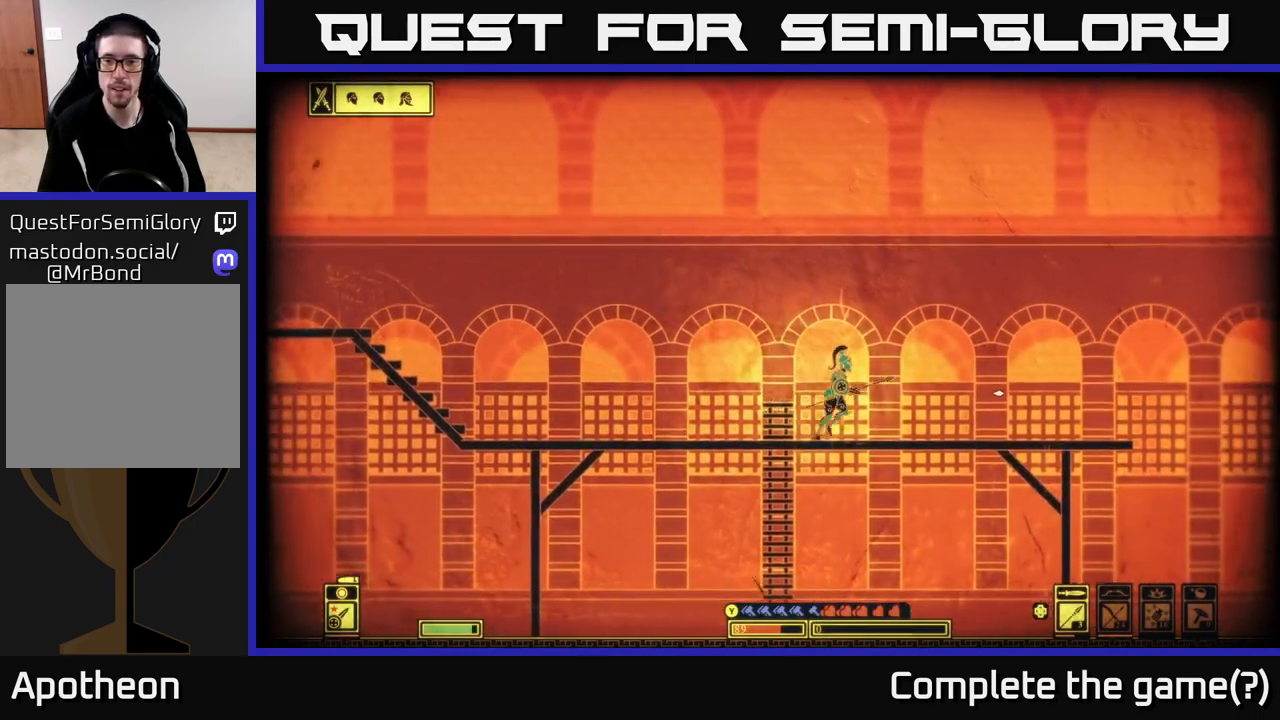
{"buttons": [], "left_stick": "right", "right_stick": "center", "events": []}
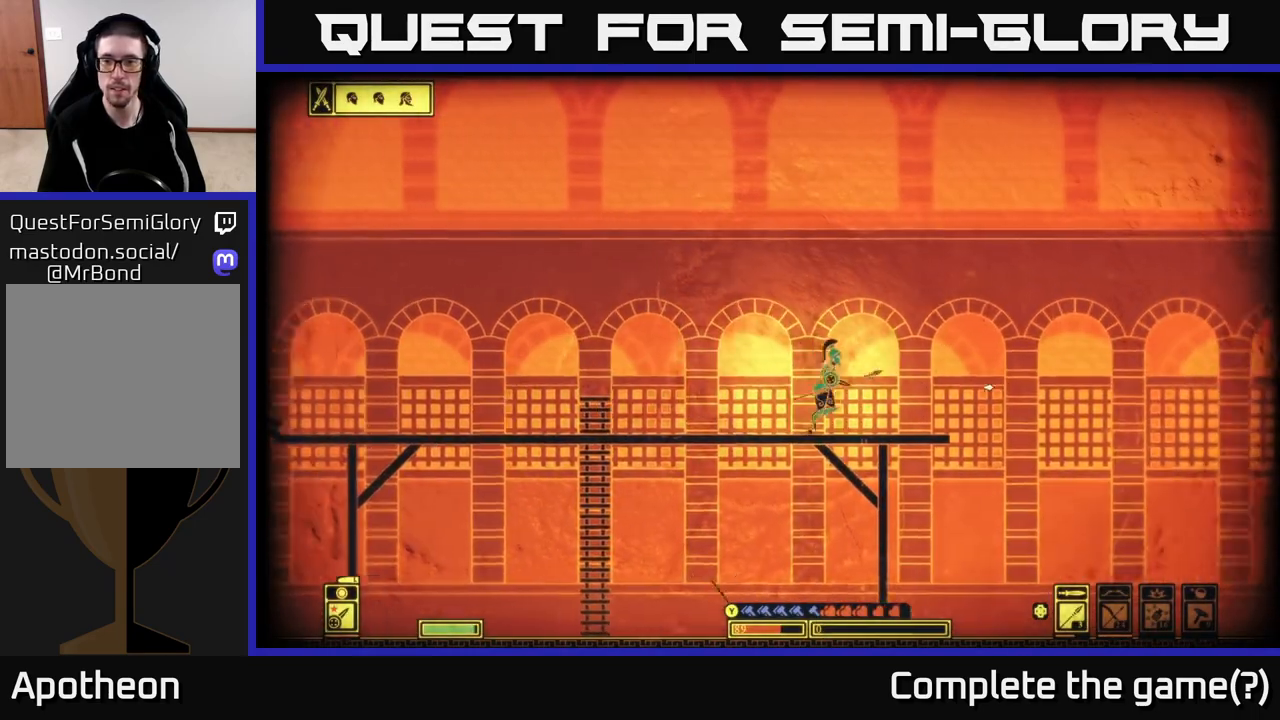
{"buttons": ["A"], "left_stick": "right", "right_stick": "center", "events": [[283, "A", "down"]]}
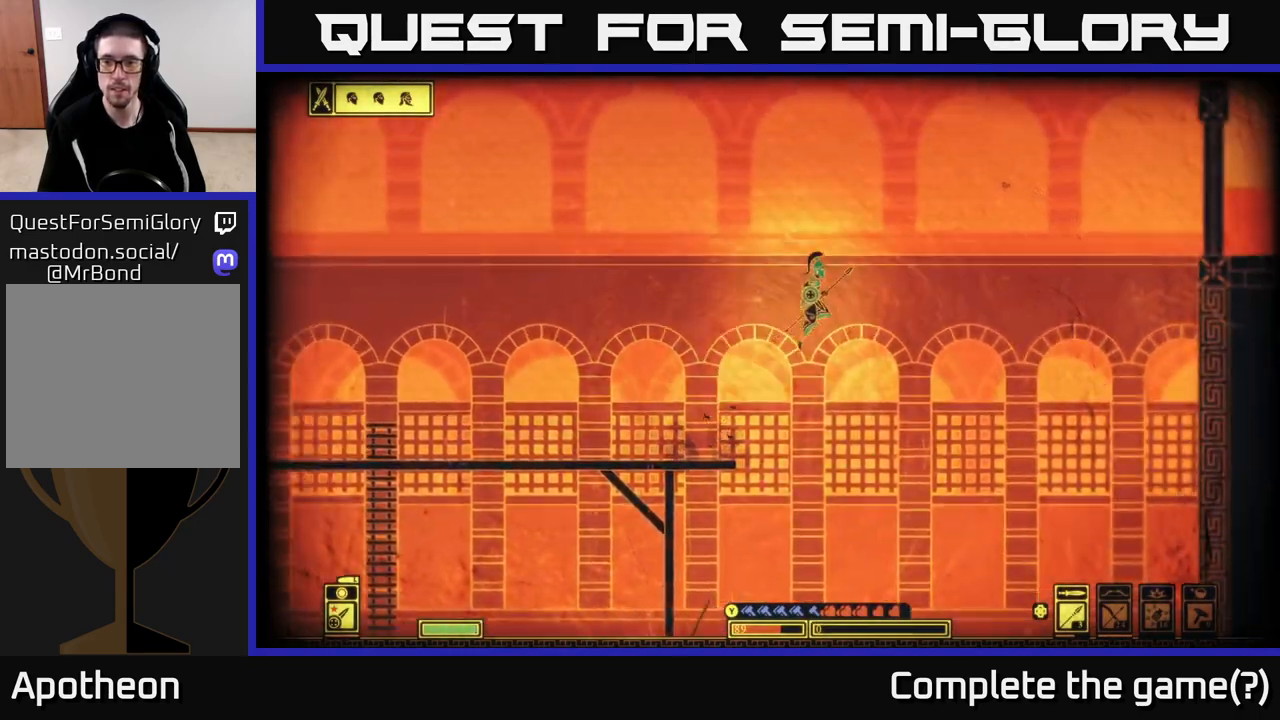
{"buttons": ["B"], "left_stick": "up-right", "right_stick": "center", "events": [[300, "left_stick", "up-right"], [333, "A", "up"], [333, "B", "down"]]}
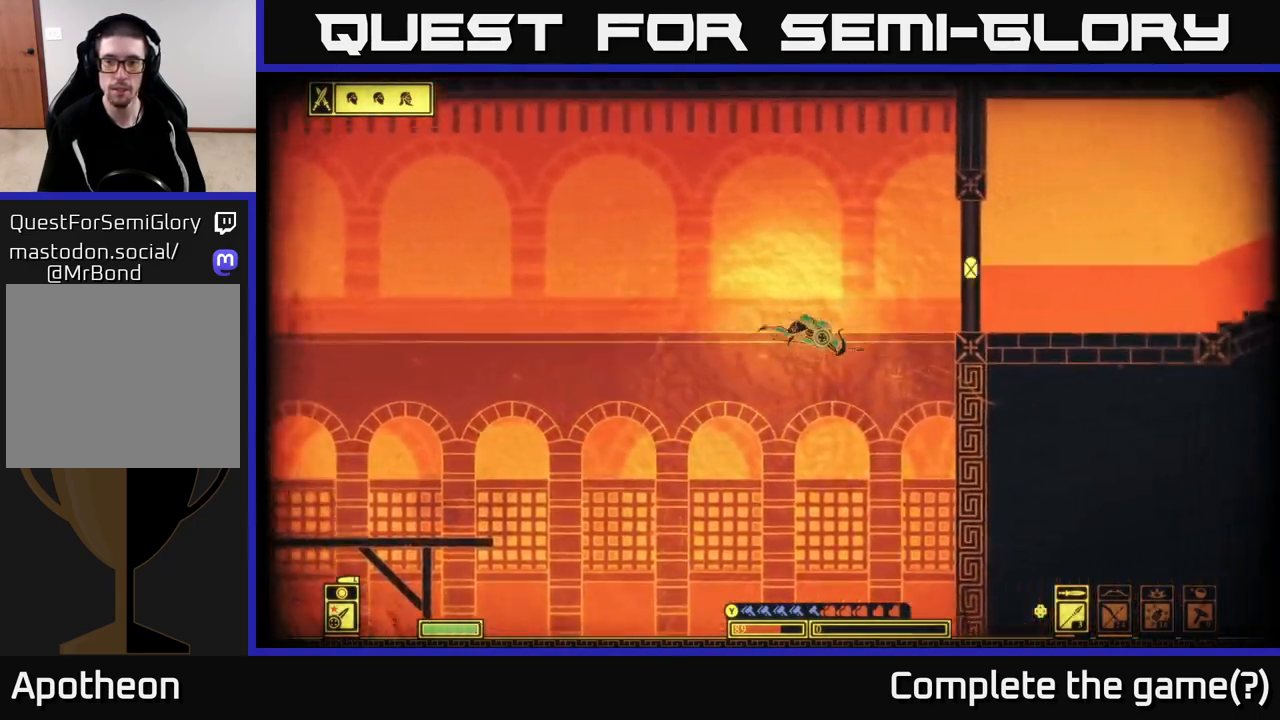
{"buttons": ["A"], "left_stick": "up-right", "right_stick": "center", "events": [[167, "B", "up"], [367, "A", "down"]]}
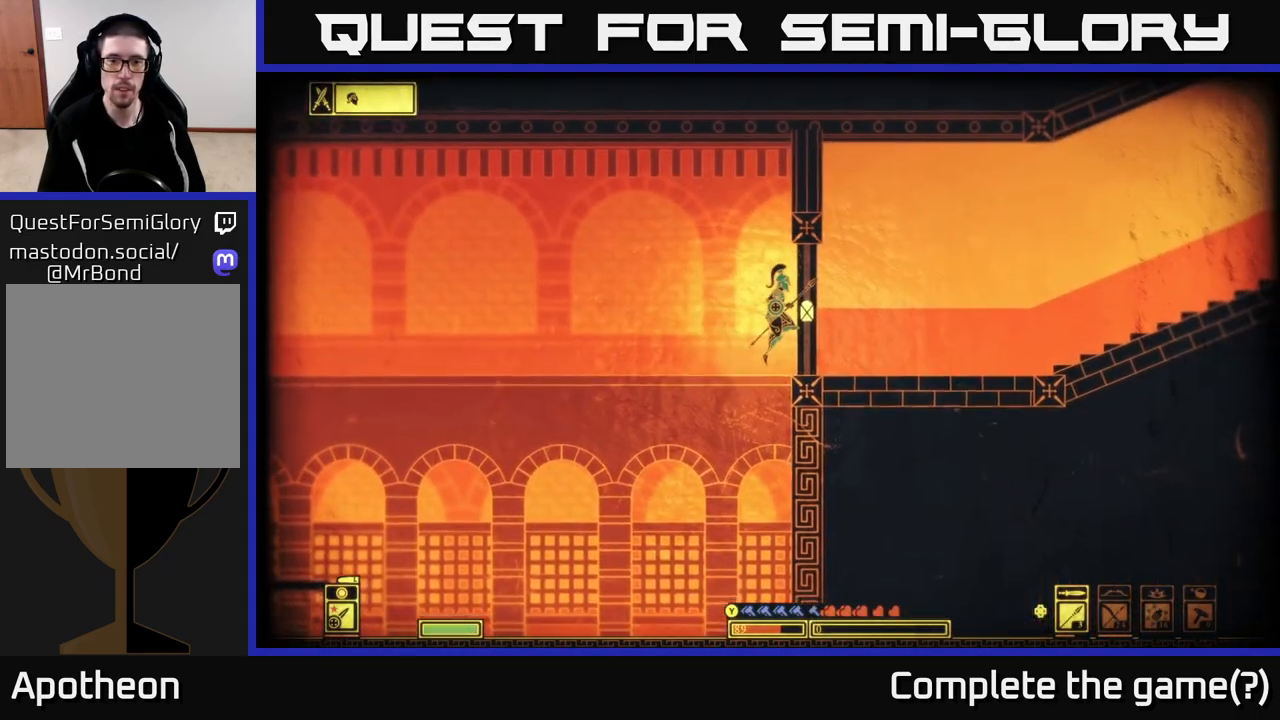
{"buttons": [], "left_stick": "right", "right_stick": "center", "events": [[200, "A", "up"], [267, "left_stick", "right"], [283, "A", "down"], [483, "A", "up"]]}
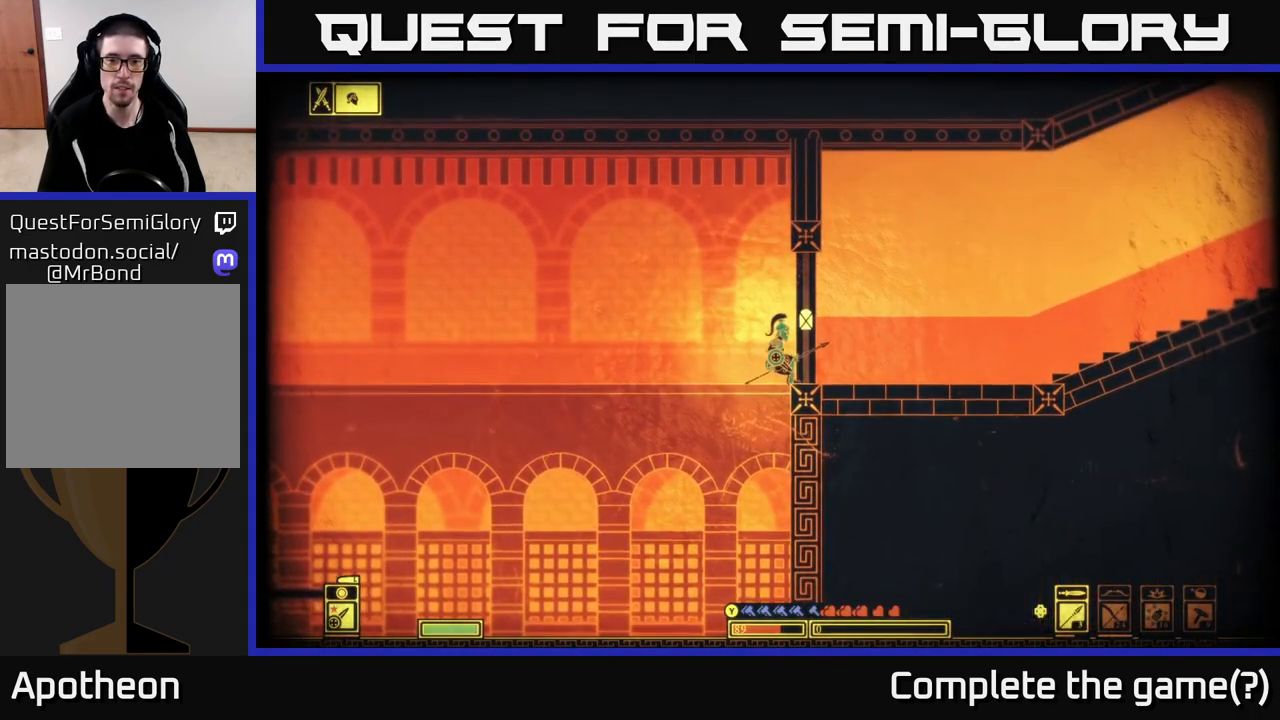
{"buttons": [], "left_stick": "right", "right_stick": "center", "events": [[67, "A", "down"], [433, "A", "up"]]}
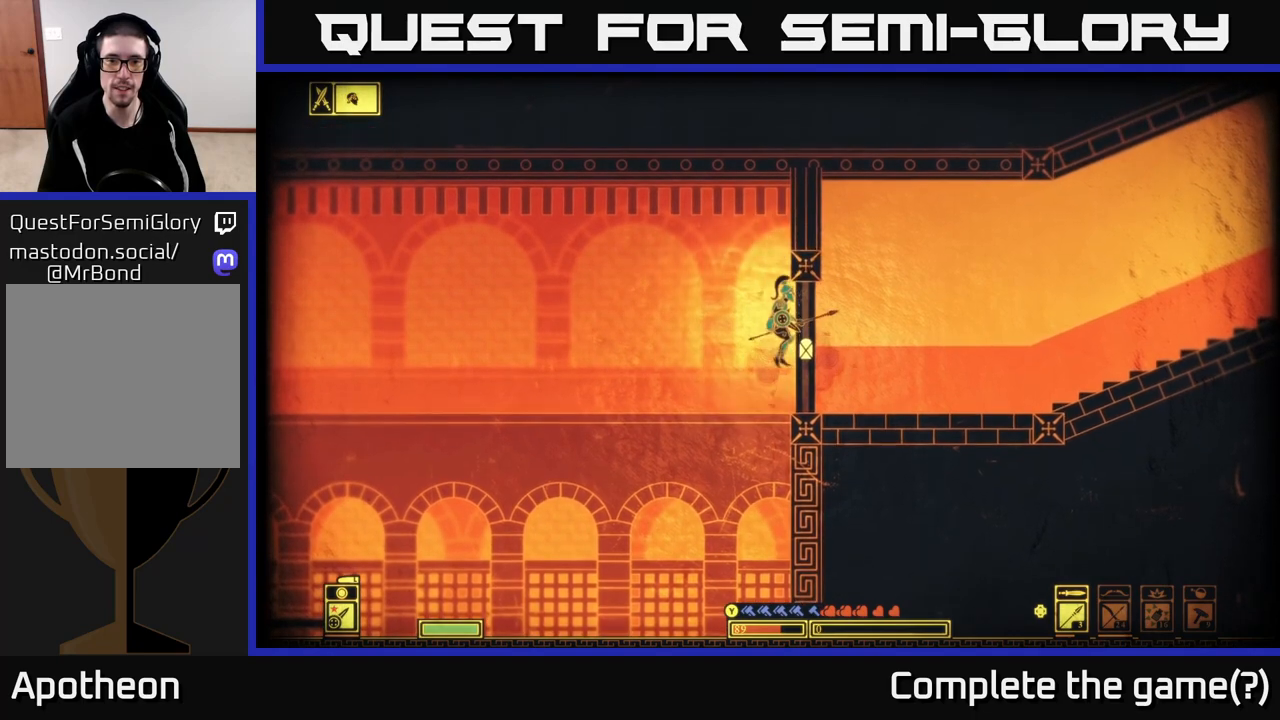
{"buttons": [], "left_stick": "right", "right_stick": "center", "events": []}
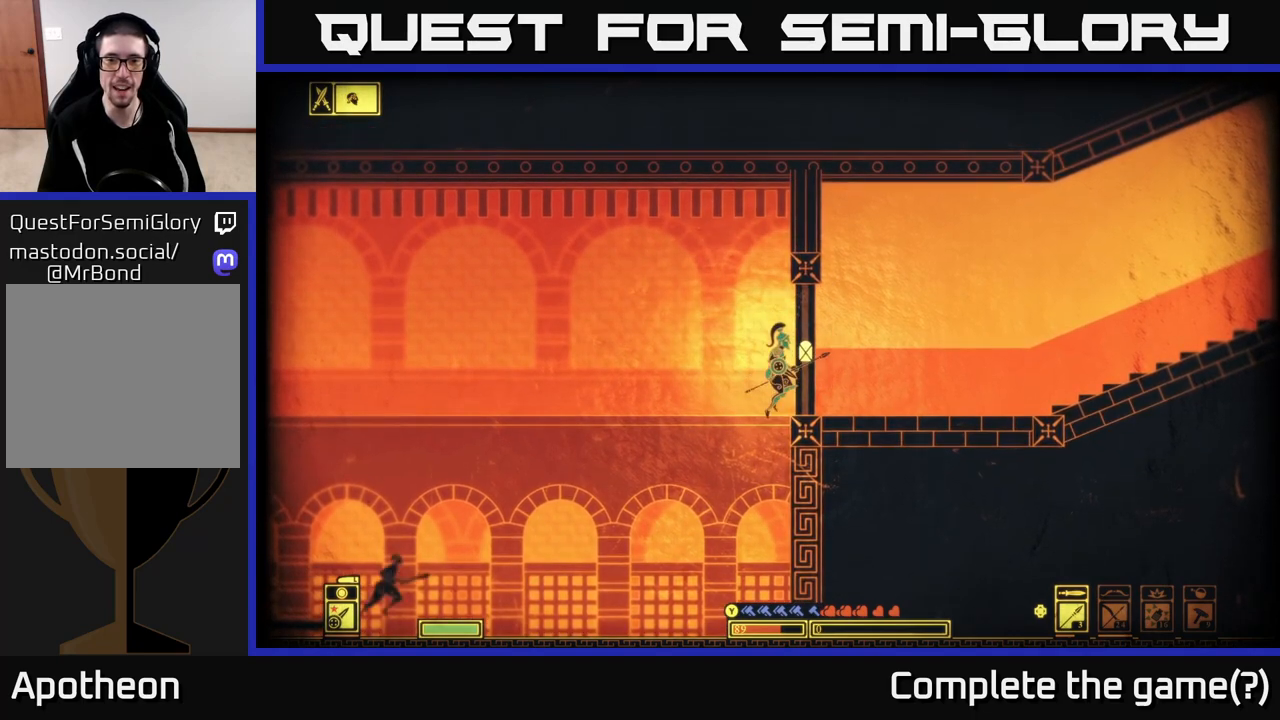
{"buttons": [], "left_stick": "right", "right_stick": "center", "events": []}
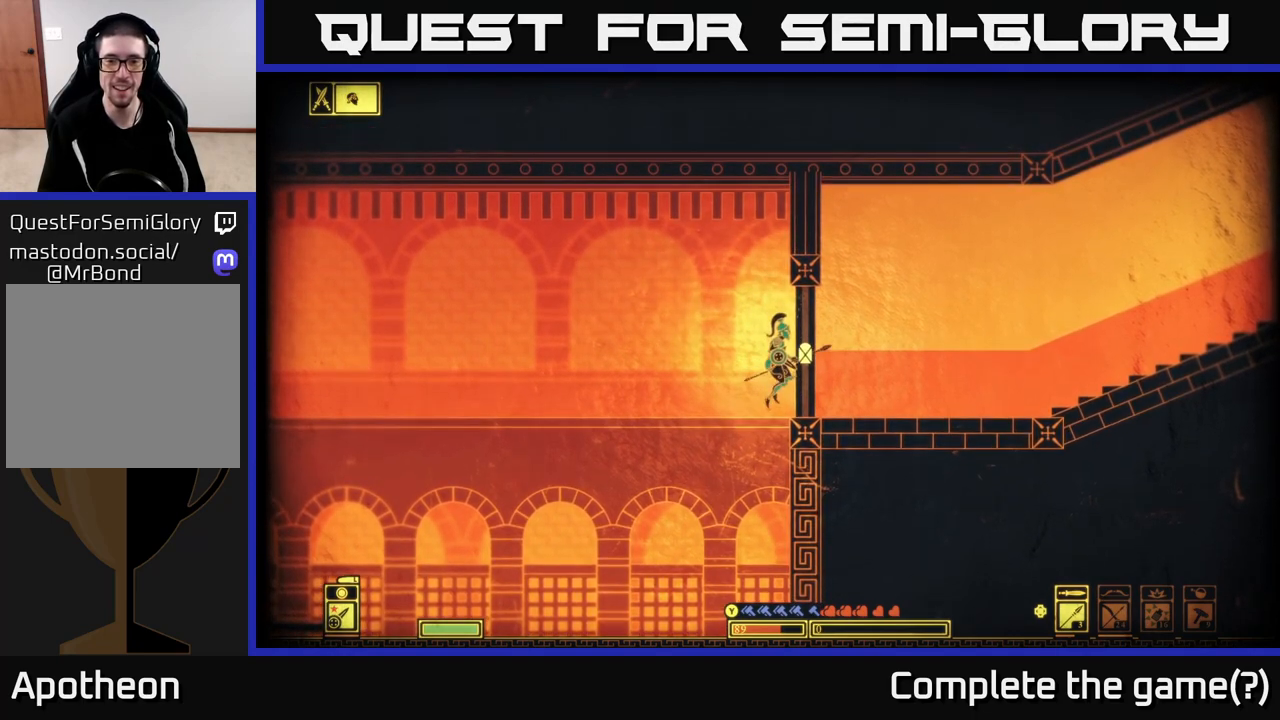
{"buttons": [], "left_stick": "center", "right_stick": "center", "events": [[167, "left_stick", "center"], [300, "left_stick", "right"], [483, "left_stick", "center"]]}
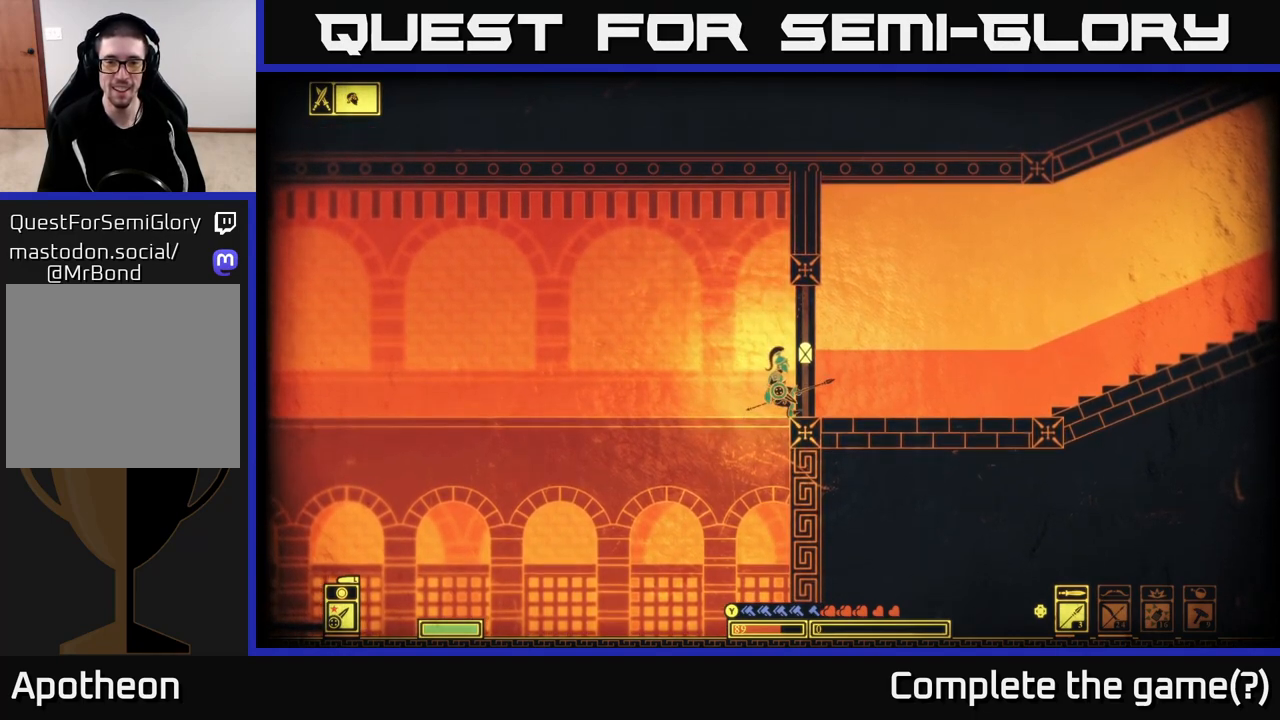
{"buttons": [], "left_stick": "center", "right_stick": "left", "events": [[400, "right_stick", "left"]]}
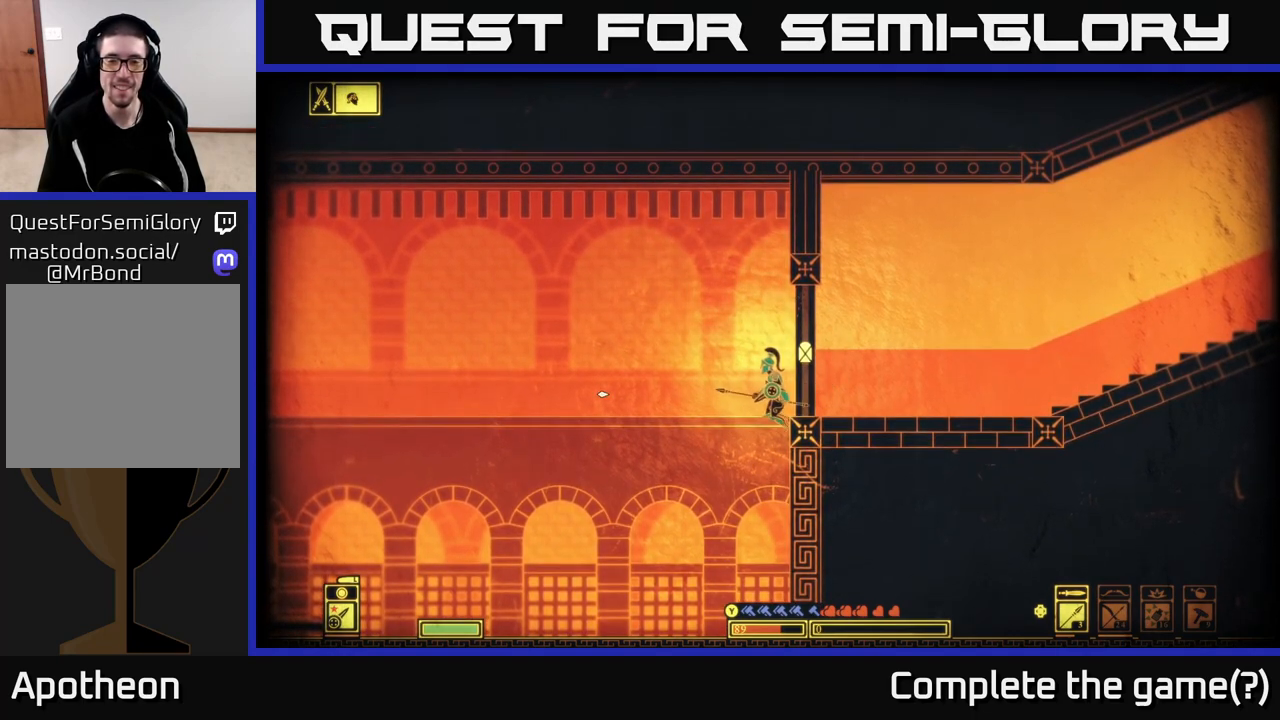
{"buttons": [], "left_stick": "center", "right_stick": "center", "events": [[500, "right_stick", "center"]]}
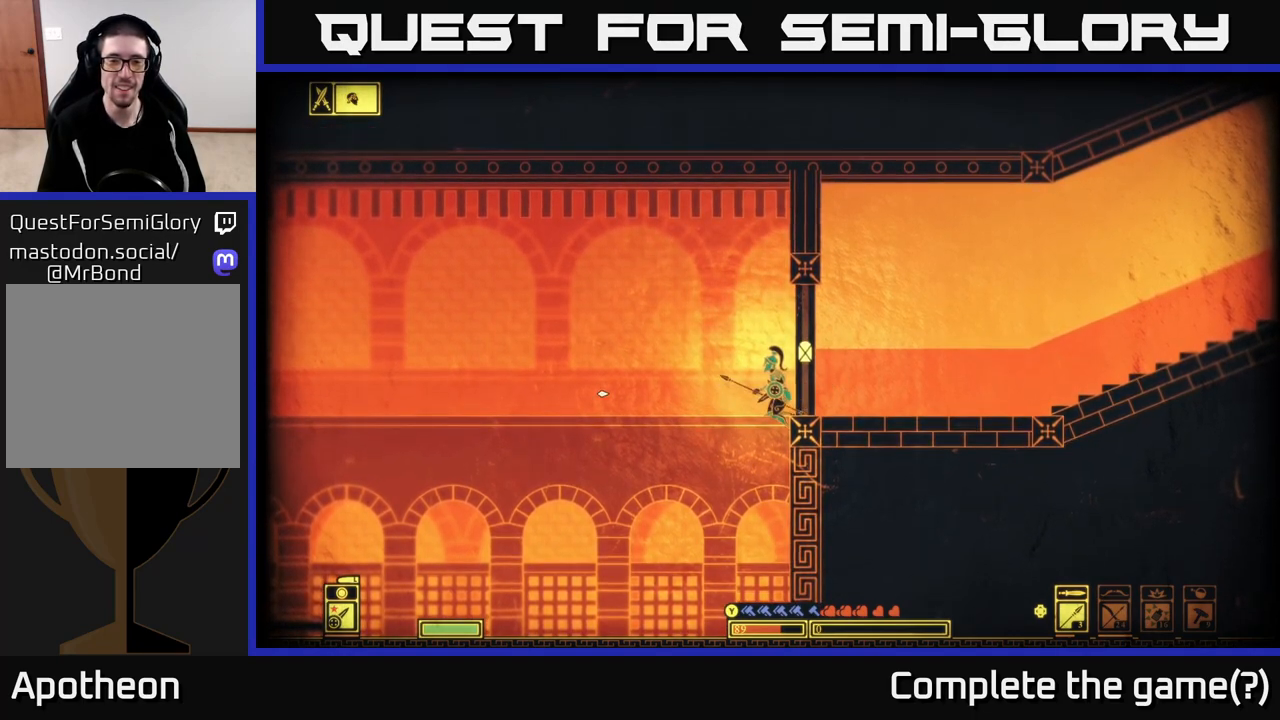
{"buttons": [], "left_stick": "center", "right_stick": "center", "events": []}
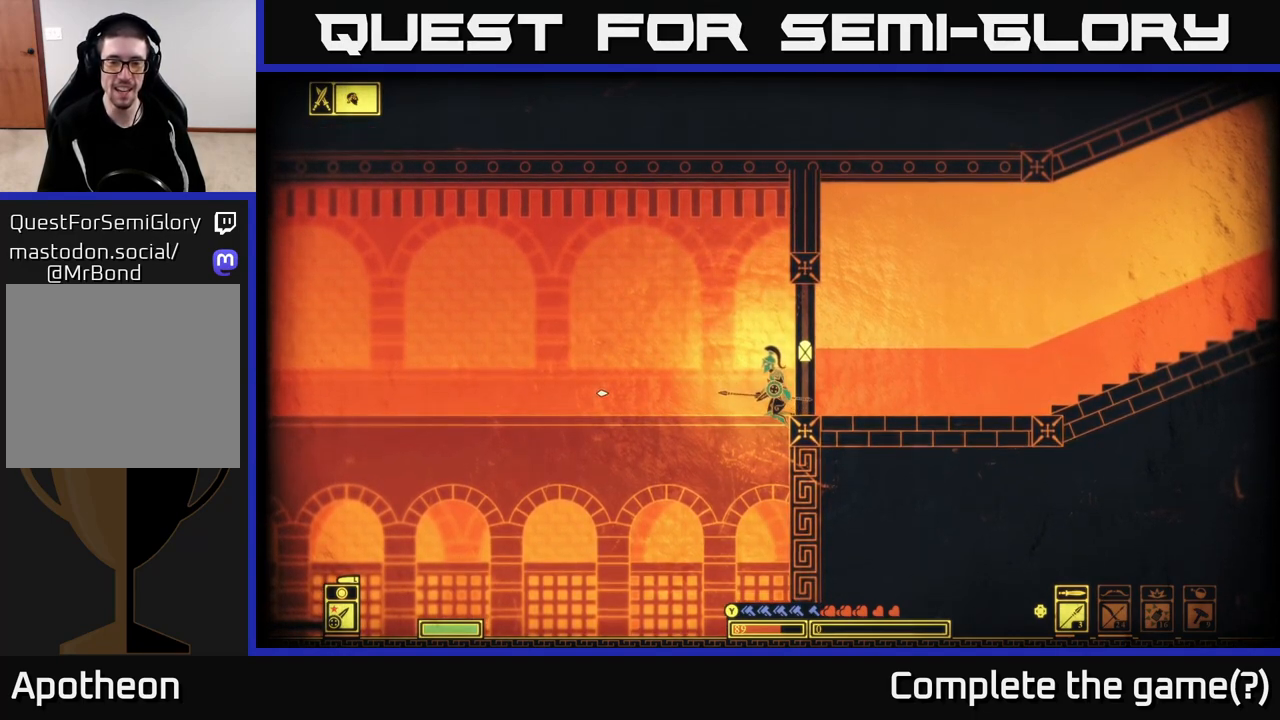
{"buttons": [], "left_stick": "center", "right_stick": "center", "events": []}
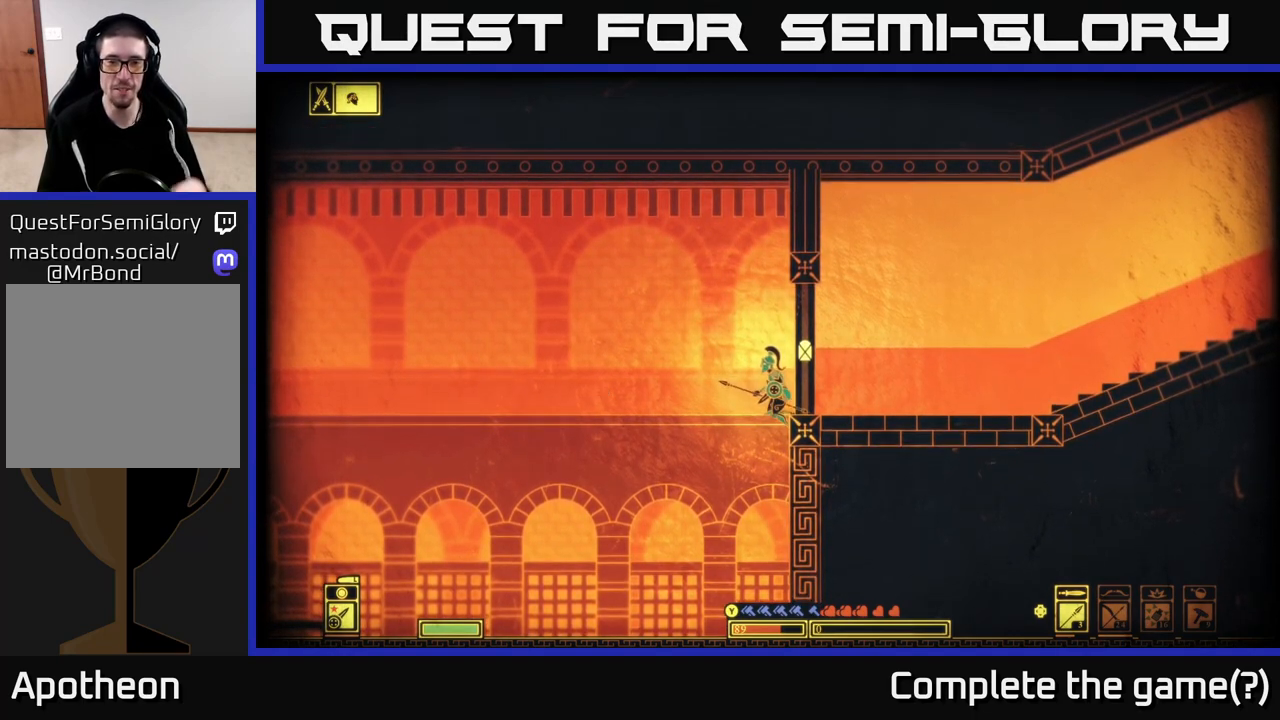
{"buttons": [], "left_stick": "center", "right_stick": "center", "events": []}
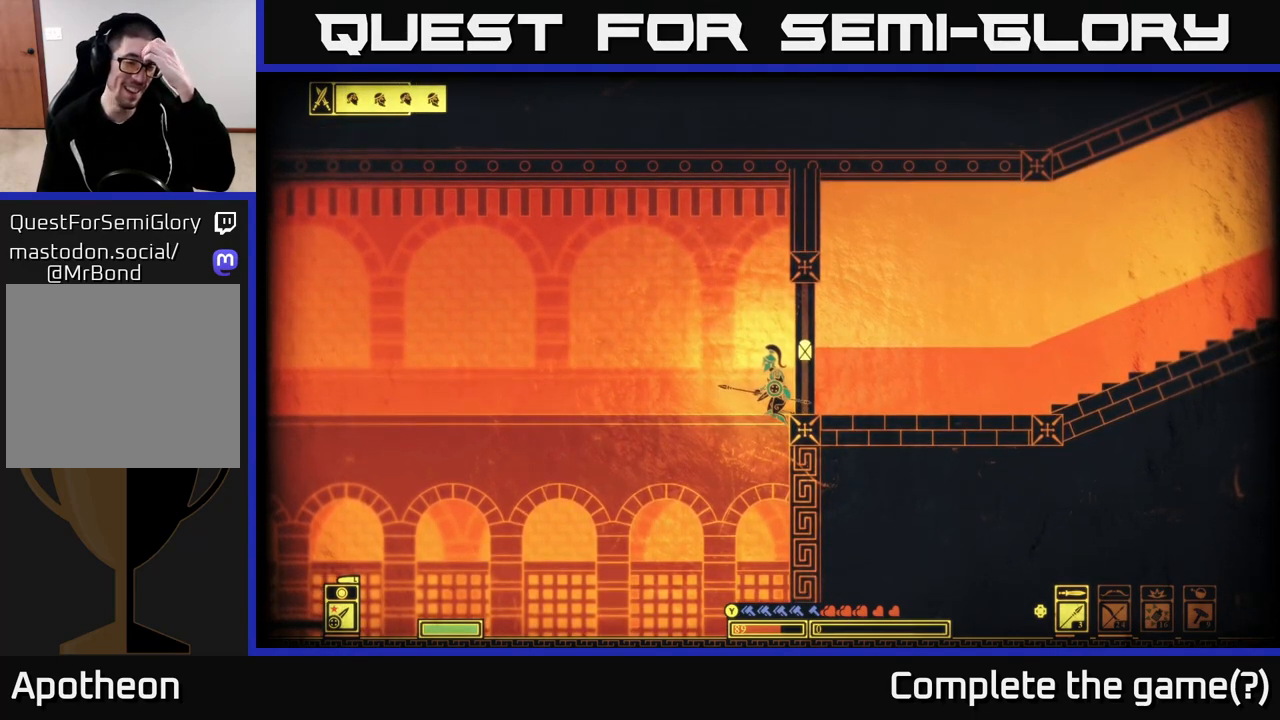
{"buttons": [], "left_stick": "center", "right_stick": "center", "events": []}